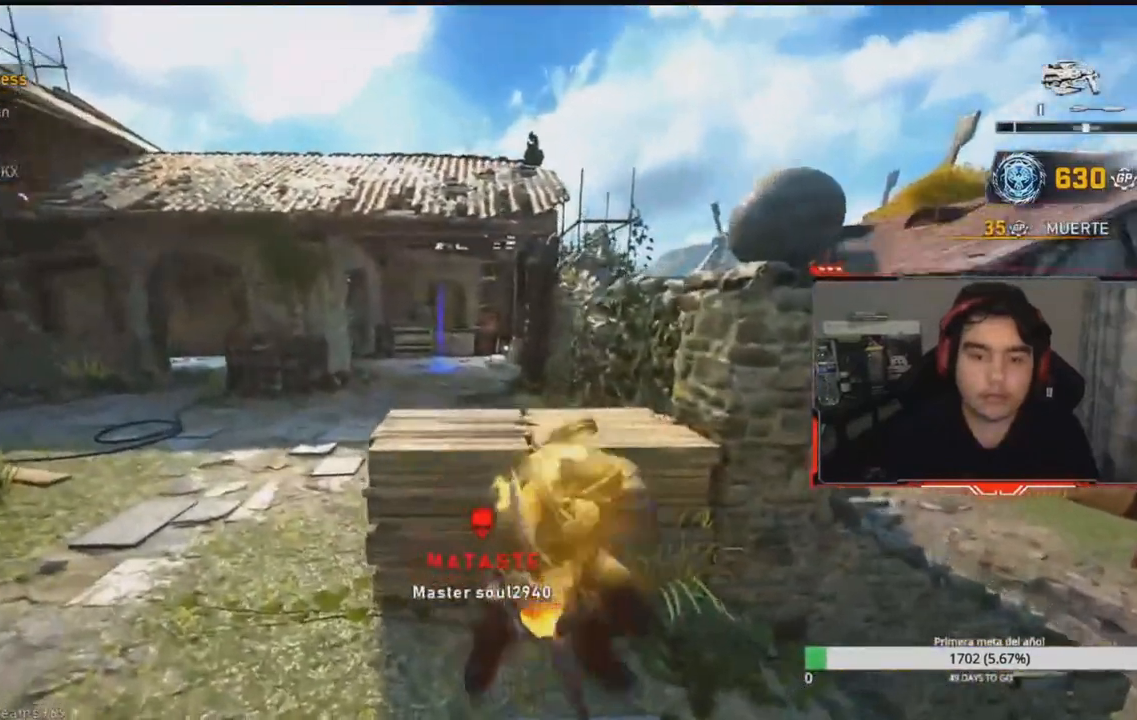
Gameplay with a controller (Xbox layout); each line is a JSON object with the inputs held at the frame after it. "events" lists button and stick changes between this image and that frame as [ms after this image, input, new state], when the widget could be followed in between. Not read: L1 L2 L3 R3 left_stick.
{"buttons": [], "right_stick": "center", "events": [[33, "right_stick", "center"], [433, "A", "up"]]}
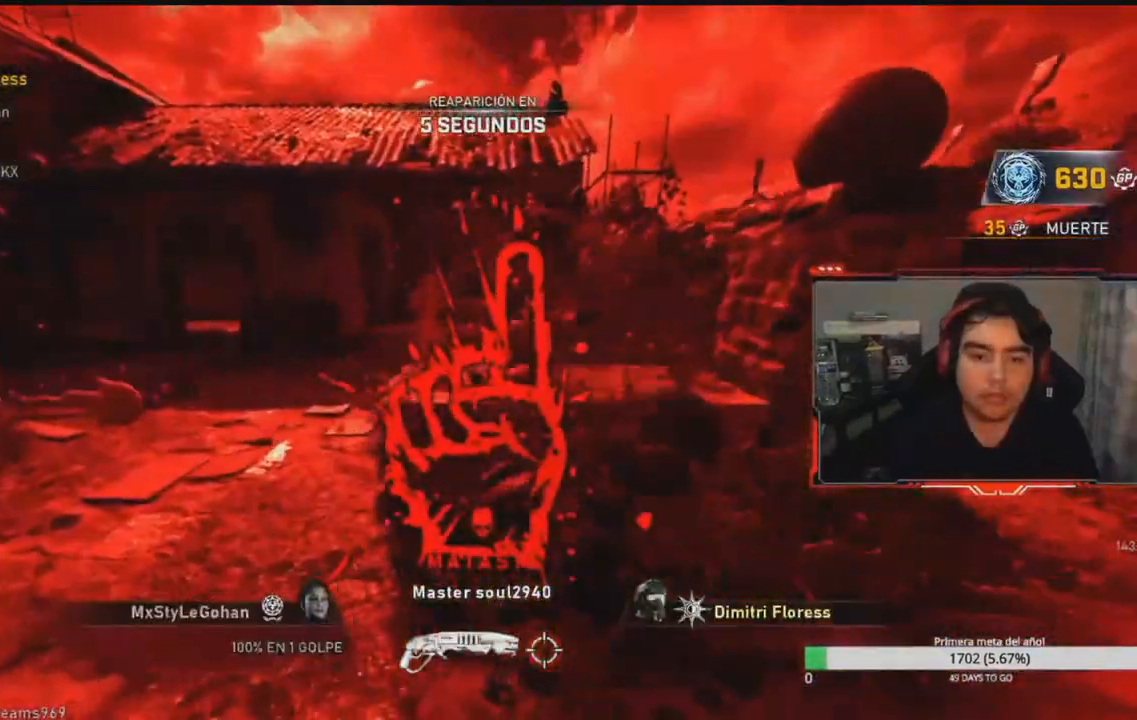
{"buttons": [], "right_stick": "center", "events": [[67, "A", "down"], [183, "A", "up"]]}
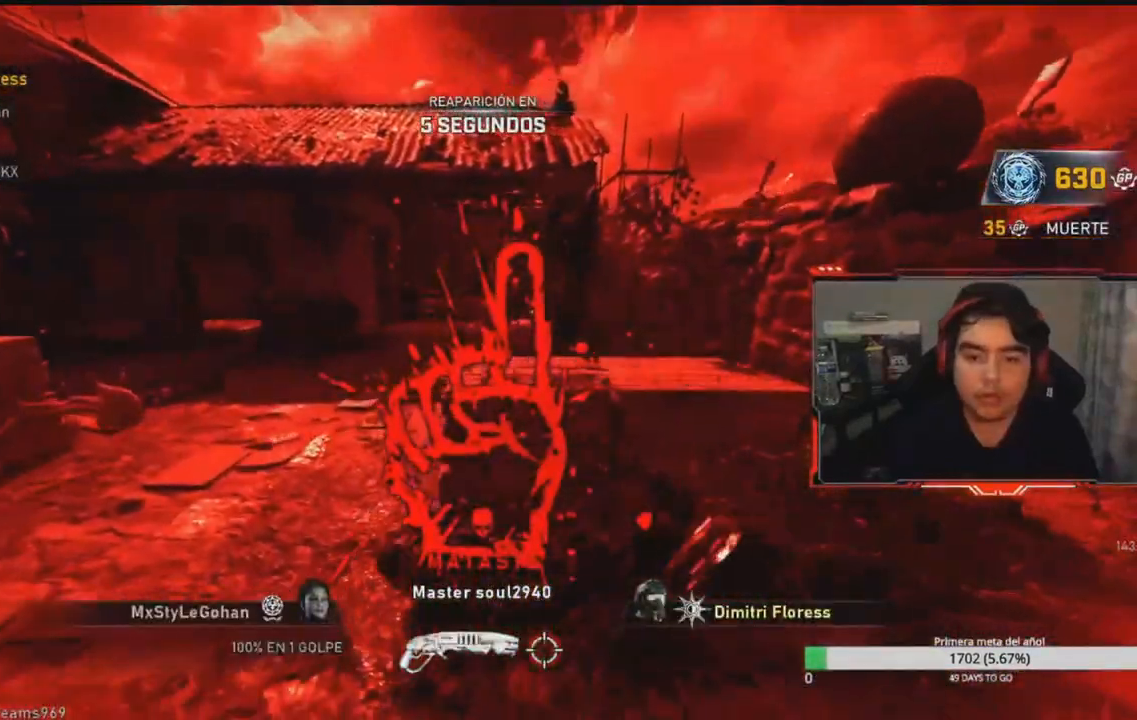
{"buttons": [], "right_stick": "center", "events": [[50, "A", "down"], [217, "A", "up"], [300, "A", "down"], [417, "A", "up"]]}
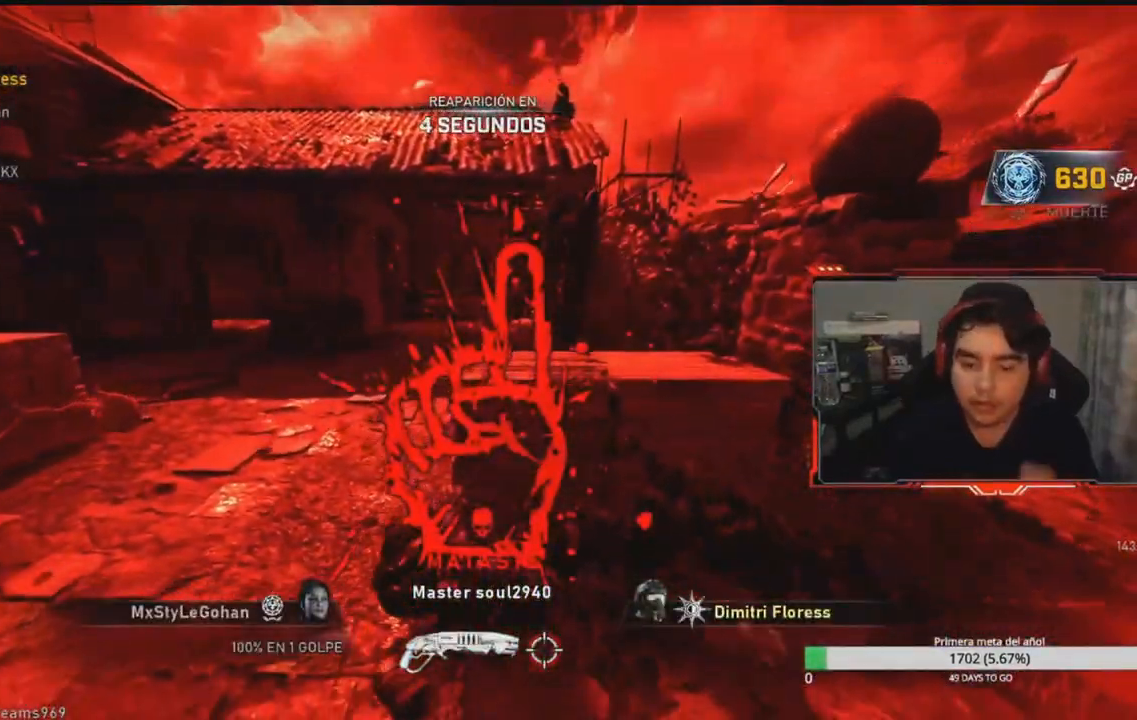
{"buttons": ["A"], "right_stick": "center", "events": [[17, "A", "down"], [117, "A", "up"], [233, "A", "down"], [317, "A", "up"], [450, "A", "down"]]}
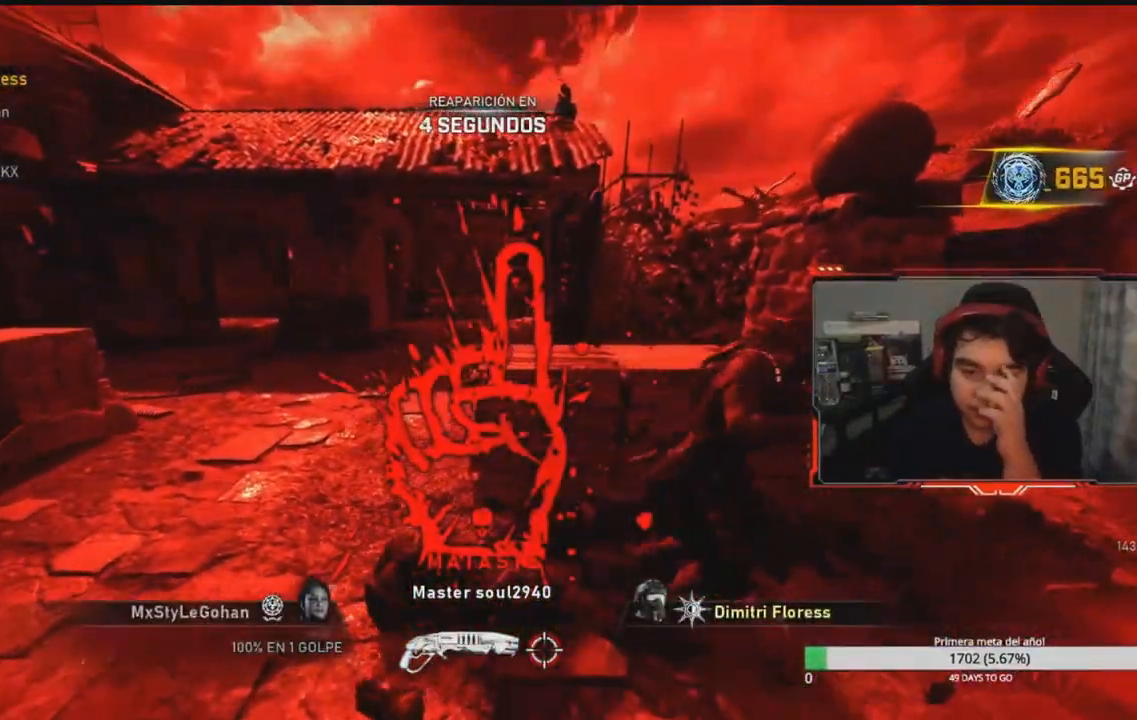
{"buttons": ["A"], "right_stick": "center", "events": [[117, "A", "up"], [200, "A", "down"], [350, "A", "up"], [433, "A", "down"]]}
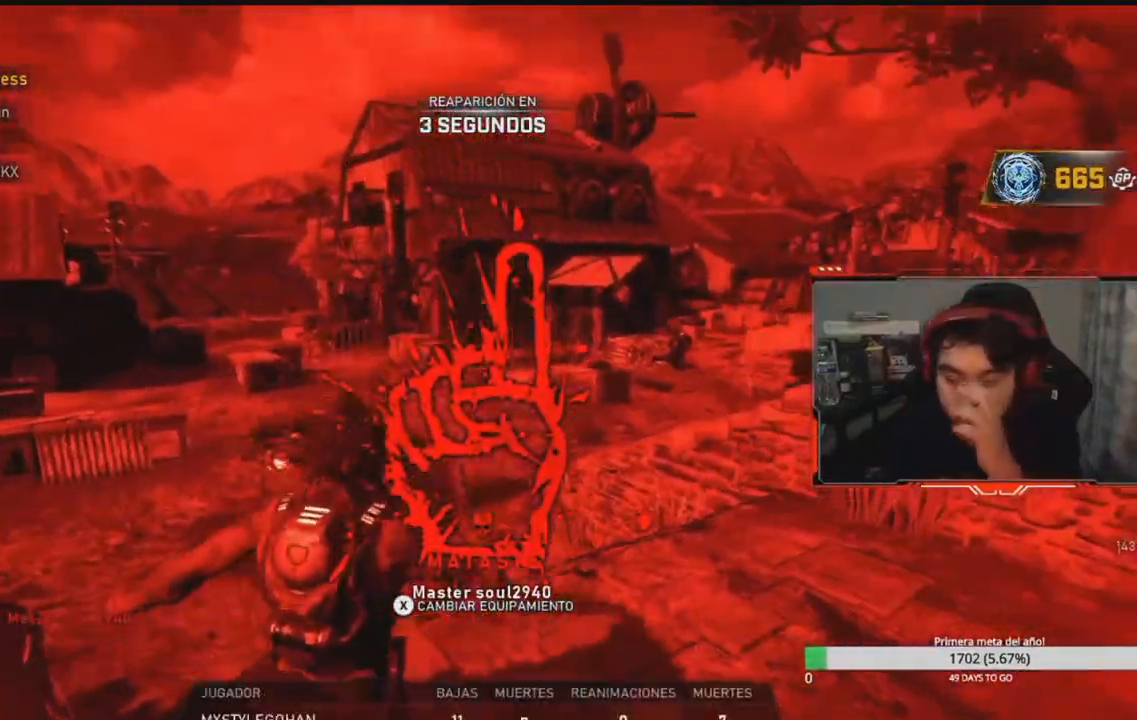
{"buttons": ["A"], "right_stick": "center", "events": [[83, "A", "up"], [183, "A", "down"], [300, "A", "up"], [417, "A", "down"]]}
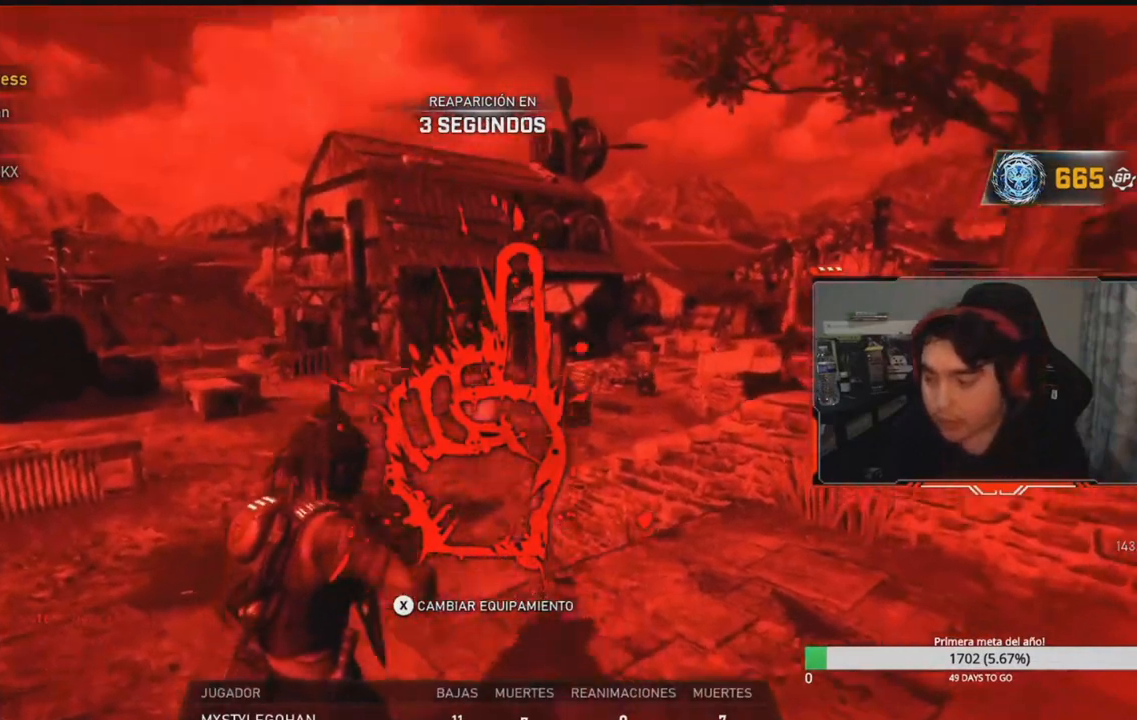
{"buttons": ["A"], "right_stick": "center", "events": [[217, "A", "up"], [500, "A", "down"]]}
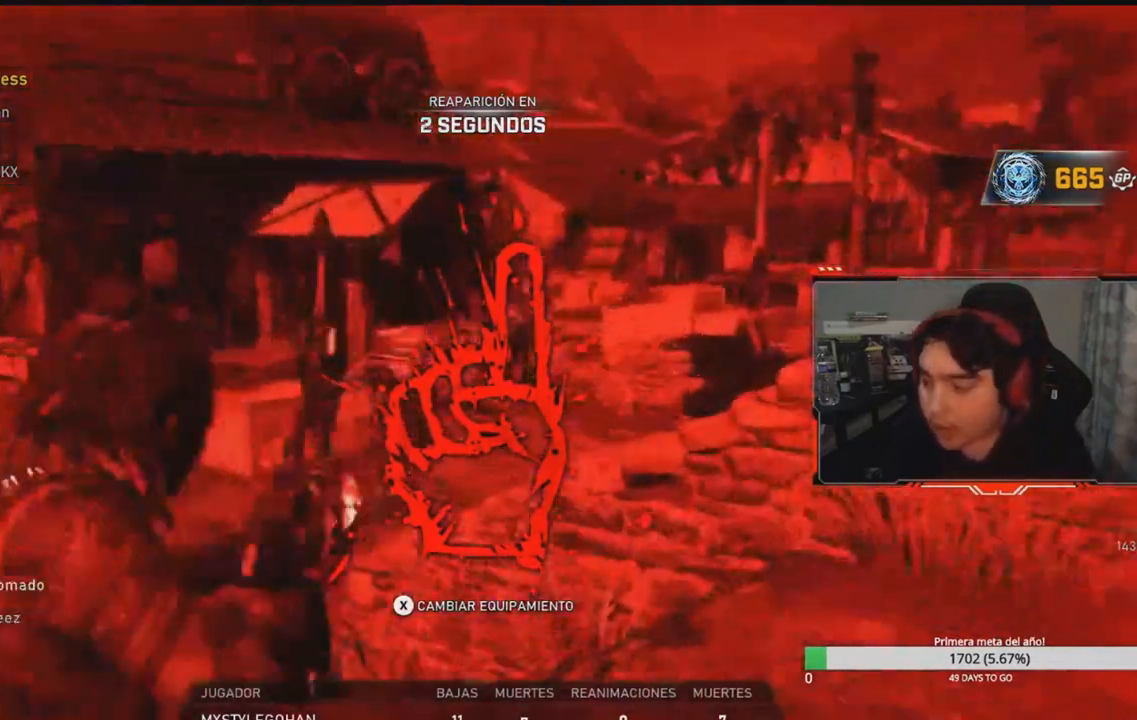
{"buttons": [], "right_stick": "center", "events": [[267, "A", "up"], [383, "A", "down"], [467, "A", "up"]]}
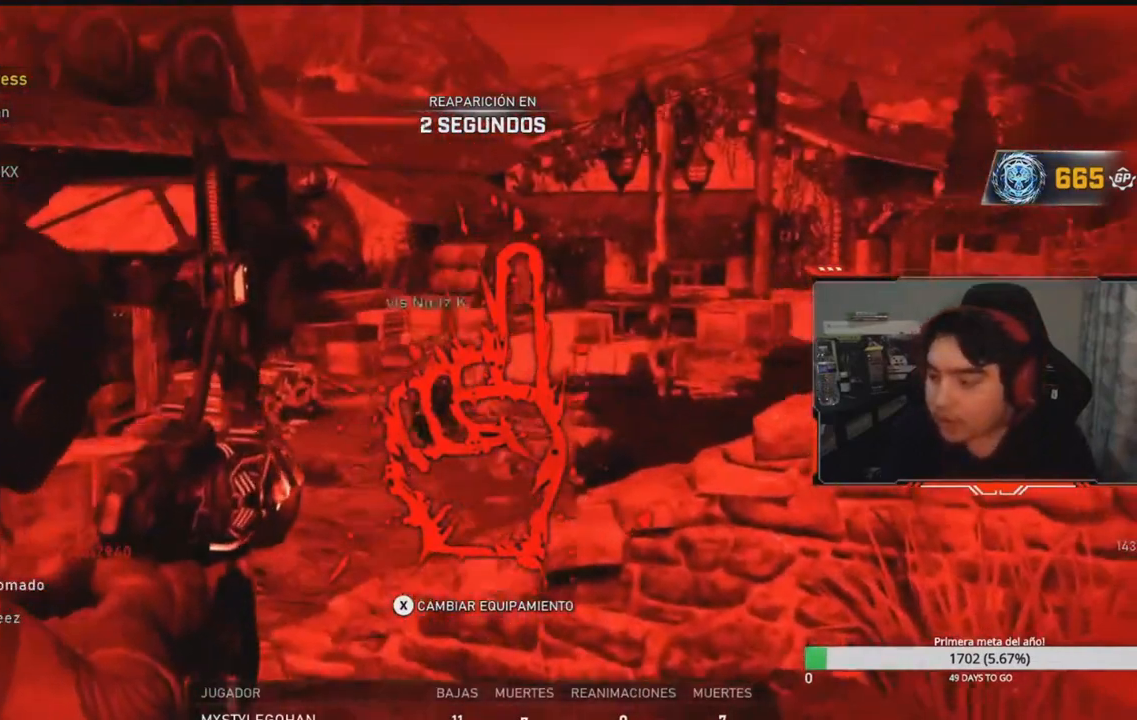
{"buttons": ["A"], "right_stick": "center", "events": [[117, "A", "down"], [183, "A", "up"], [300, "A", "down"], [350, "A", "up"], [467, "A", "down"]]}
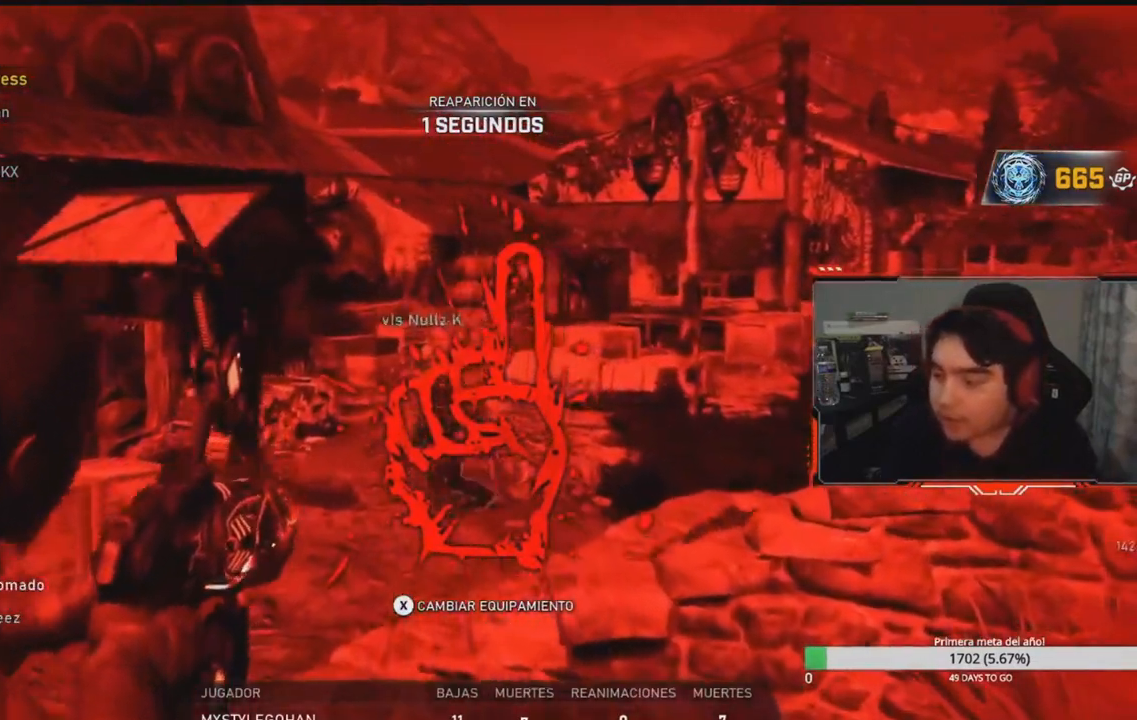
{"buttons": ["A"], "right_stick": "center", "events": [[33, "A", "up"], [150, "A", "down"], [217, "A", "up"], [317, "A", "down"], [400, "A", "up"], [500, "A", "down"]]}
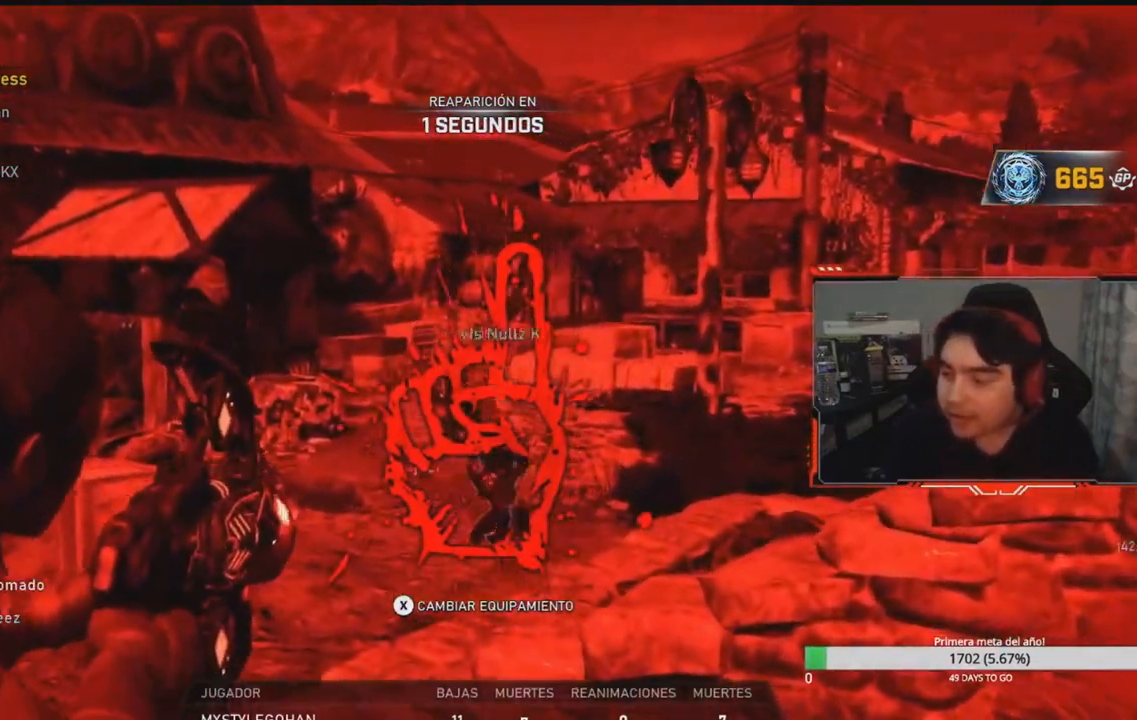
{"buttons": [], "right_stick": "center", "events": [[250, "A", "up"]]}
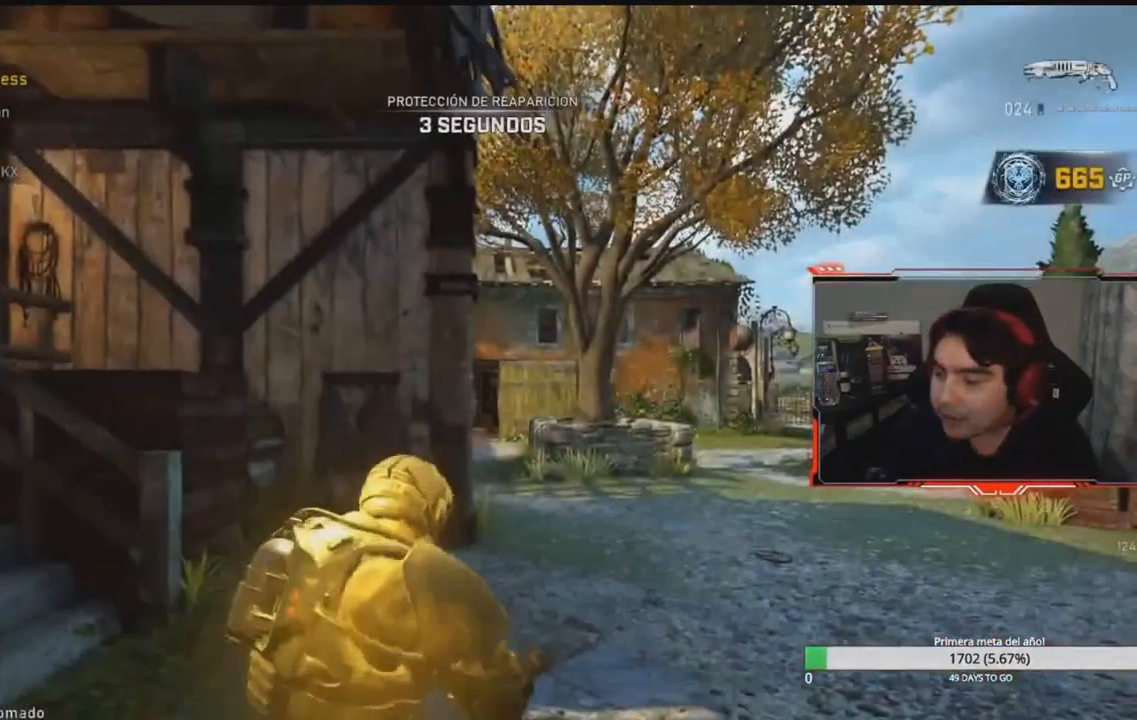
{"buttons": [], "right_stick": "center", "events": []}
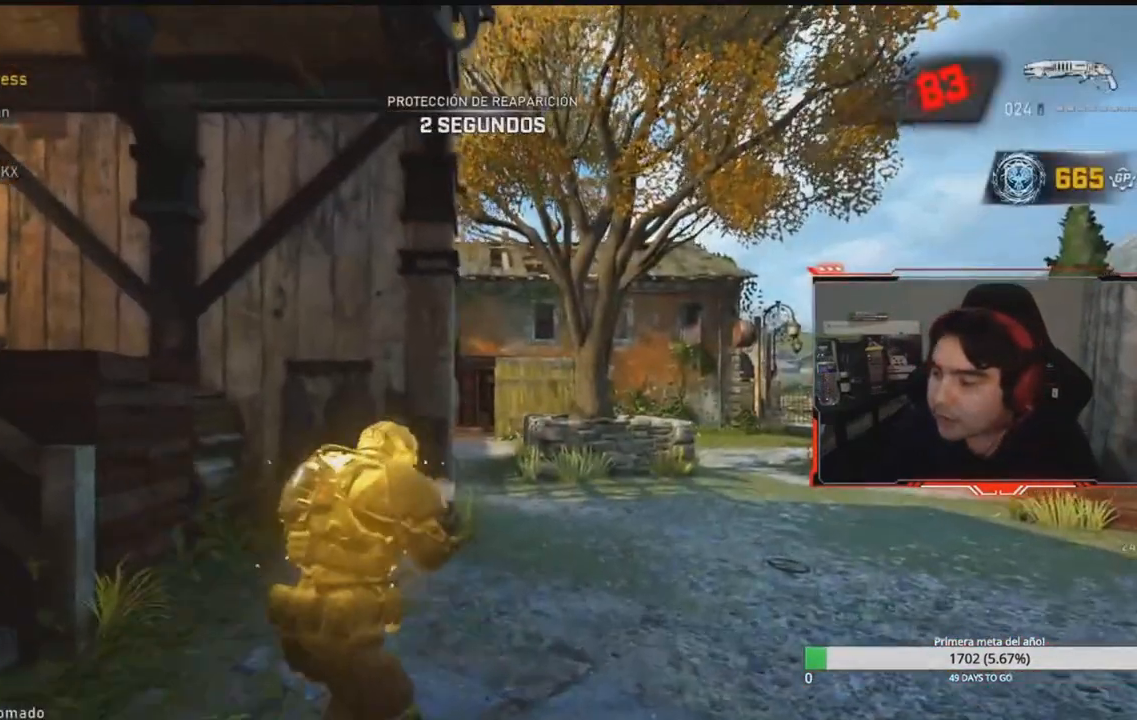
{"buttons": [], "right_stick": "center", "events": []}
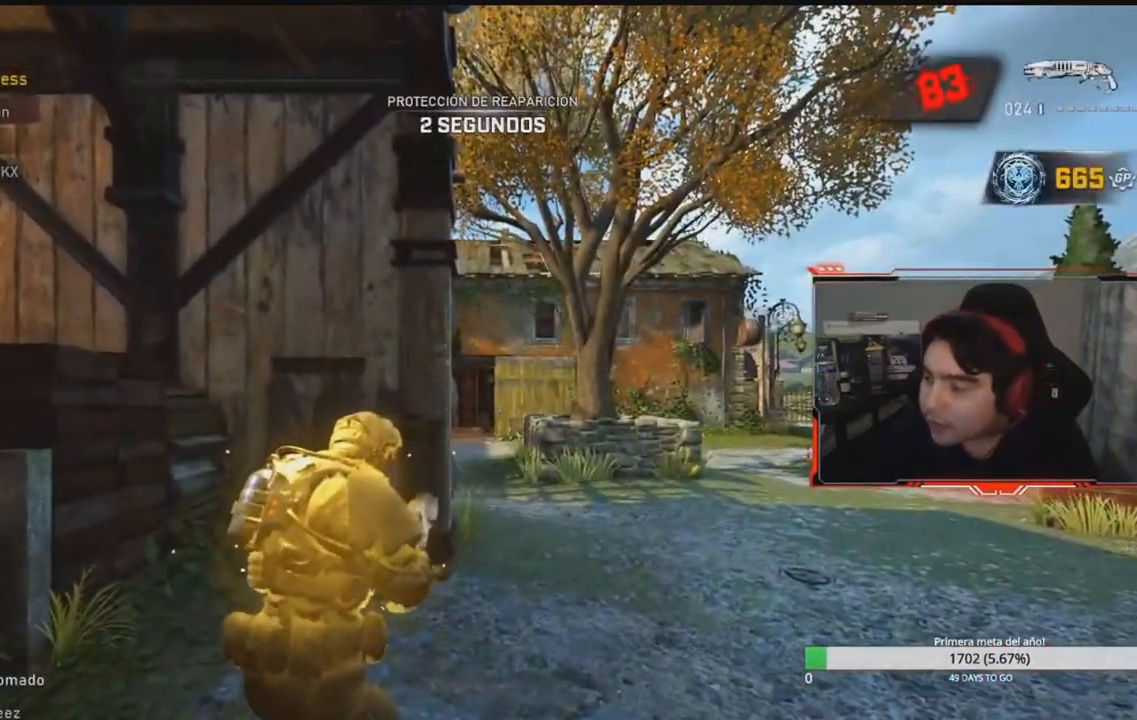
{"buttons": [], "right_stick": "center", "events": []}
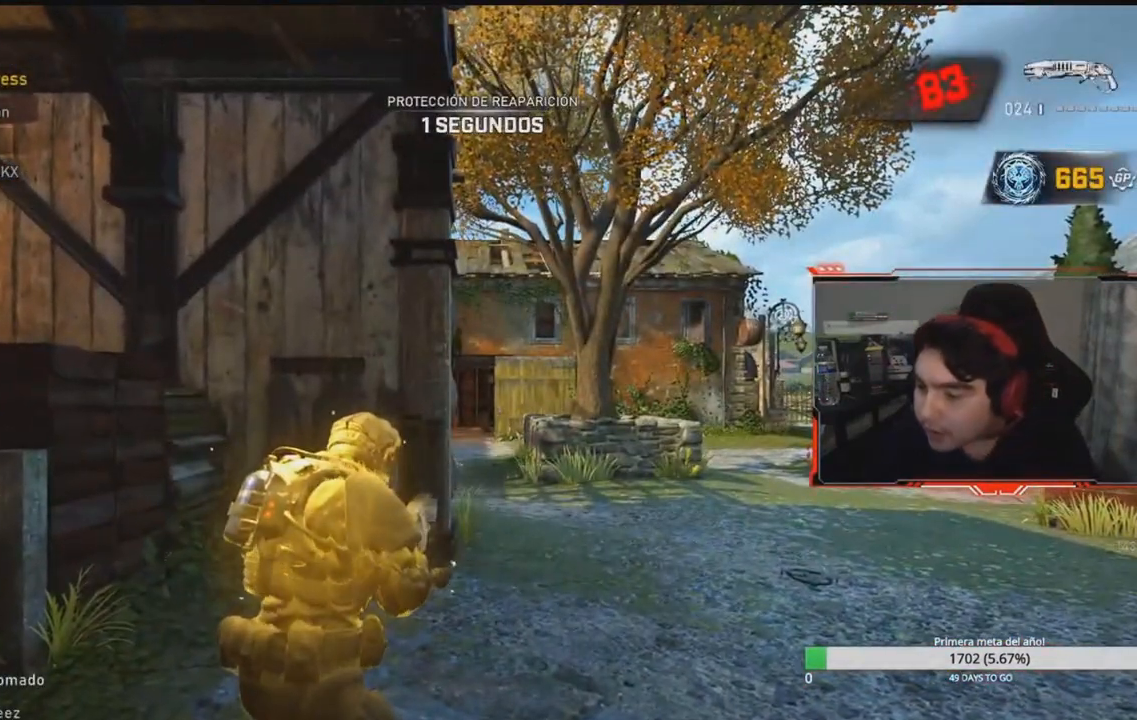
{"buttons": [], "right_stick": "center", "events": []}
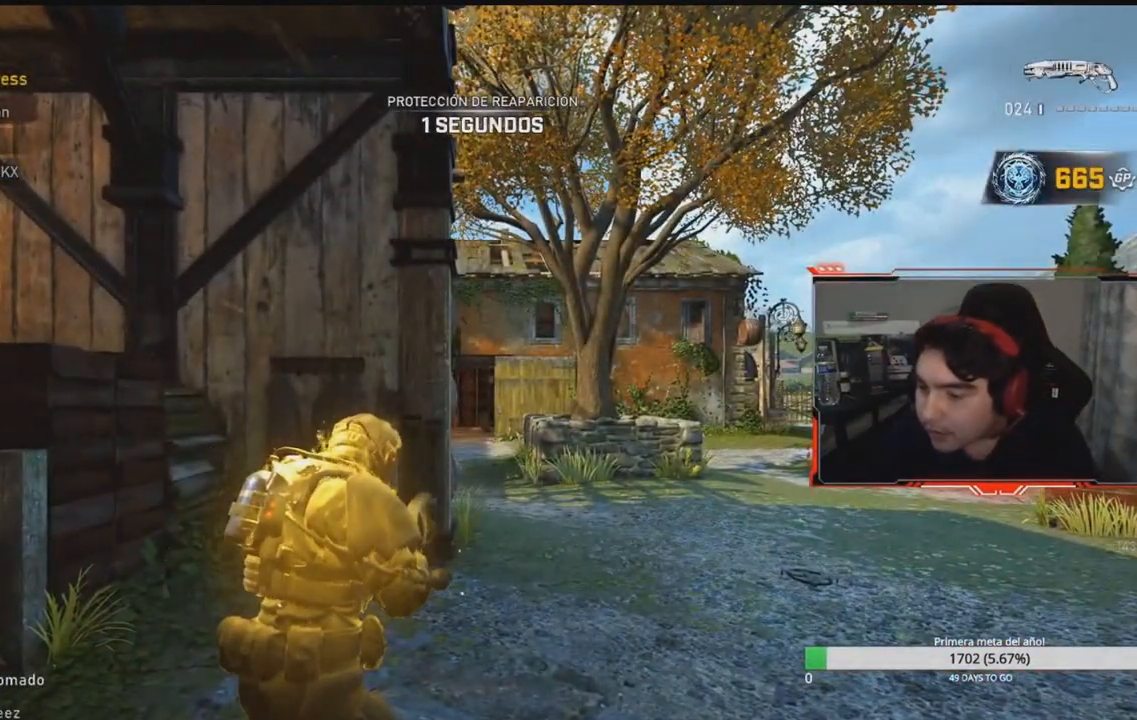
{"buttons": [], "right_stick": "center", "events": []}
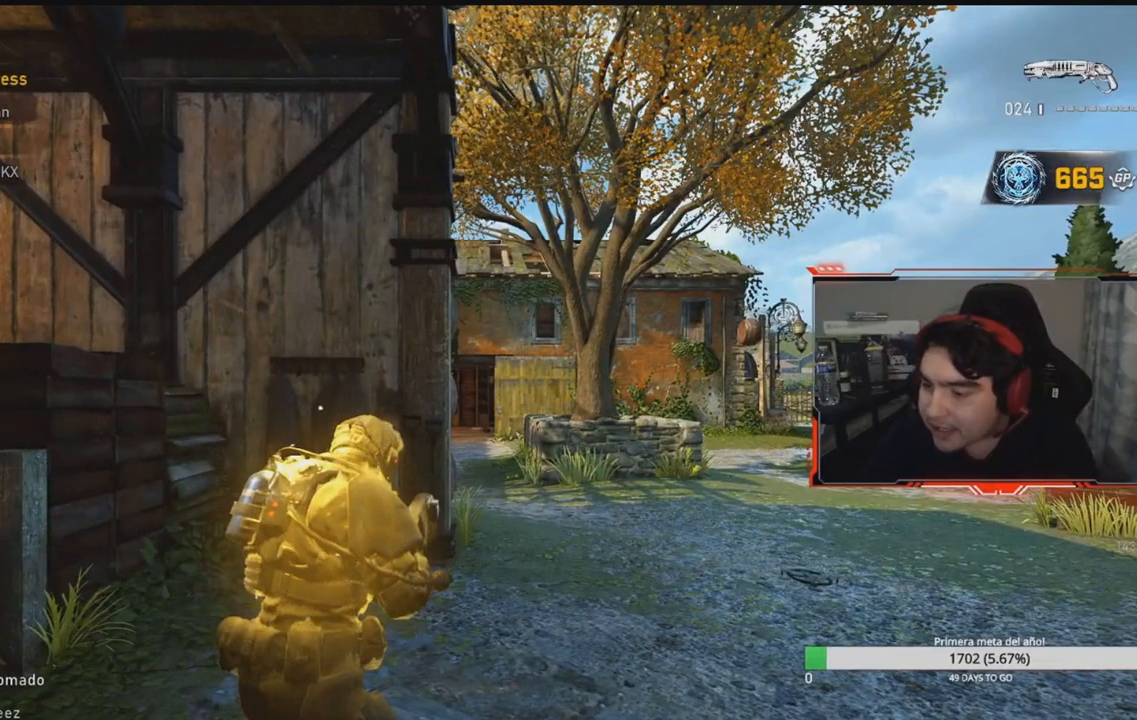
{"buttons": [], "right_stick": "center", "events": []}
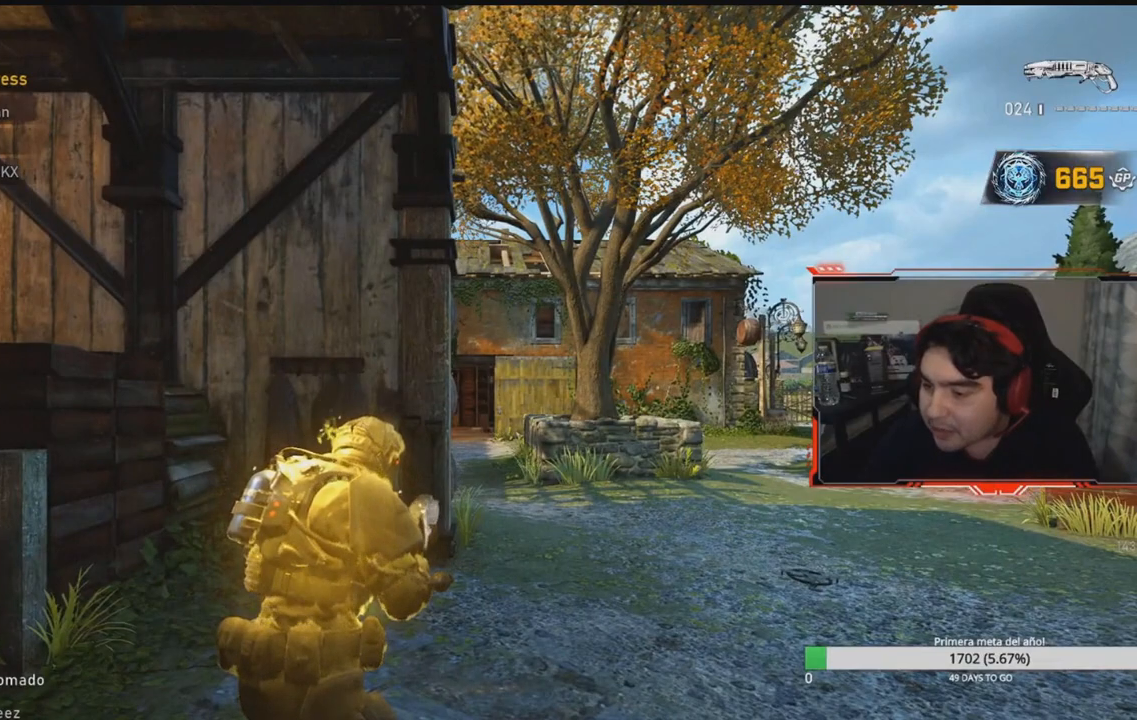
{"buttons": [], "right_stick": "center", "events": []}
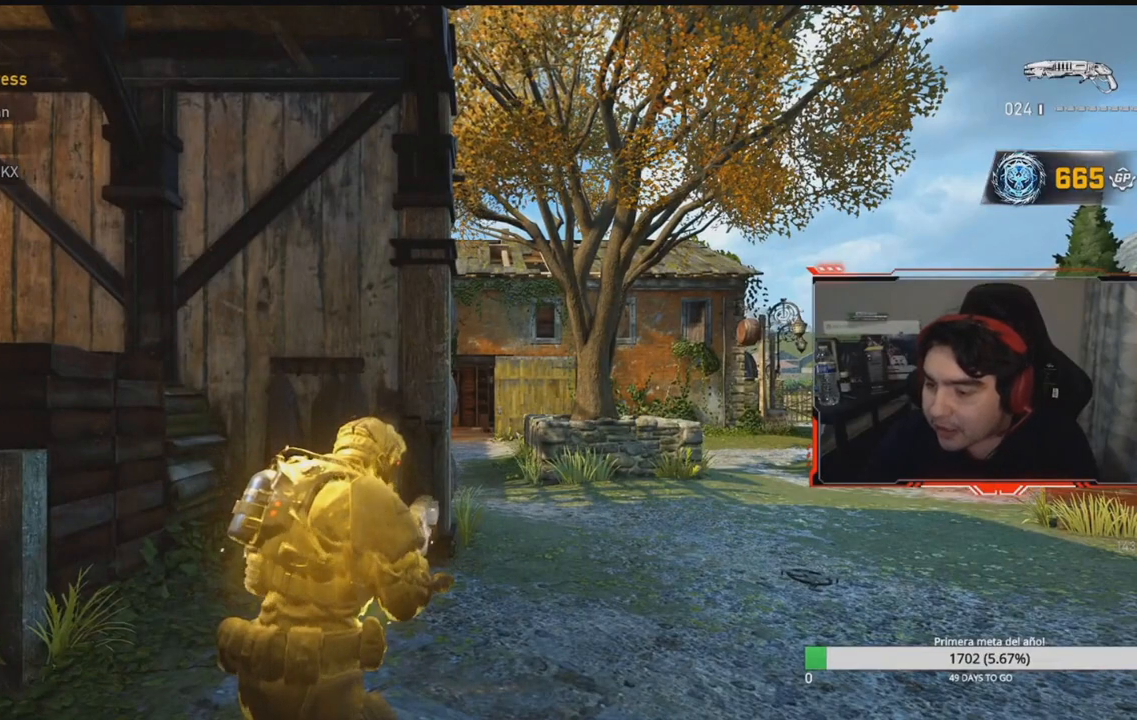
{"buttons": [], "right_stick": "center", "events": []}
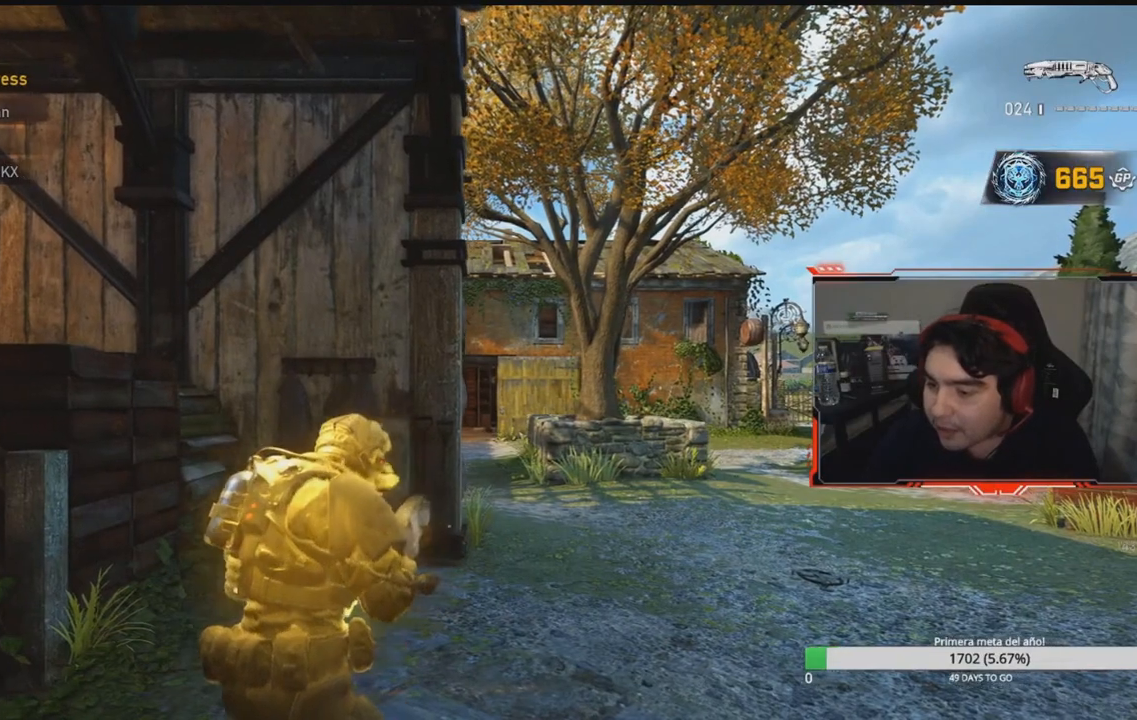
{"buttons": [], "right_stick": "center", "events": []}
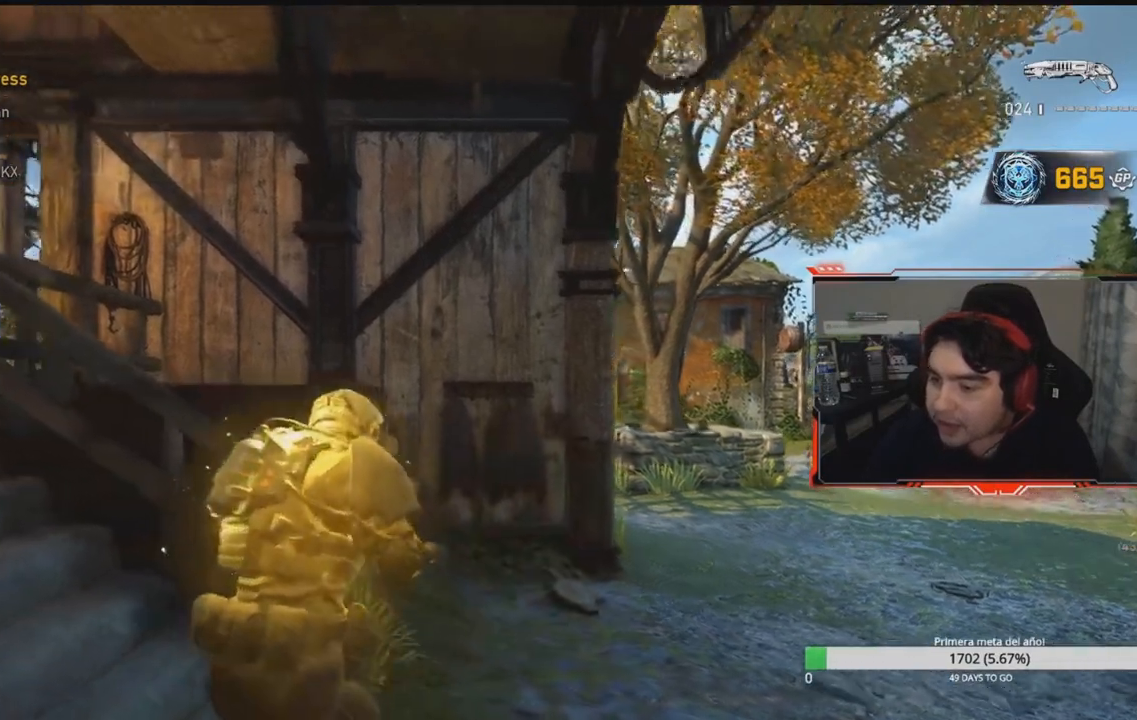
{"buttons": [], "right_stick": "center", "events": []}
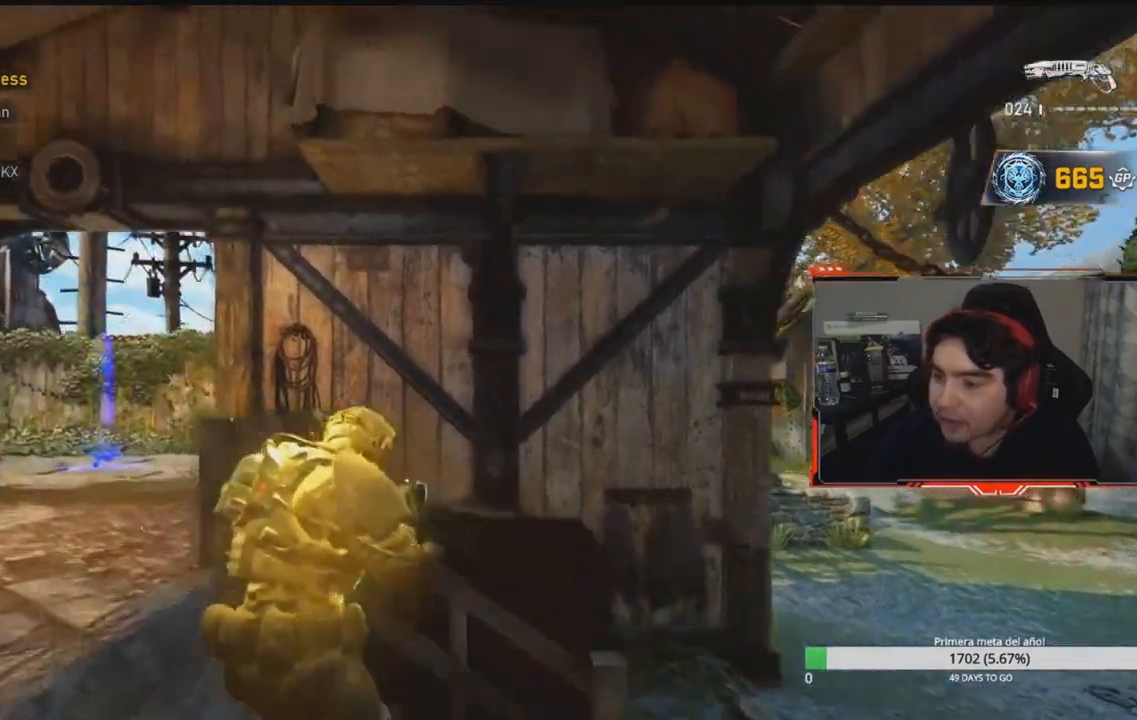
{"buttons": [], "right_stick": "left", "events": [[467, "right_stick", "left"]]}
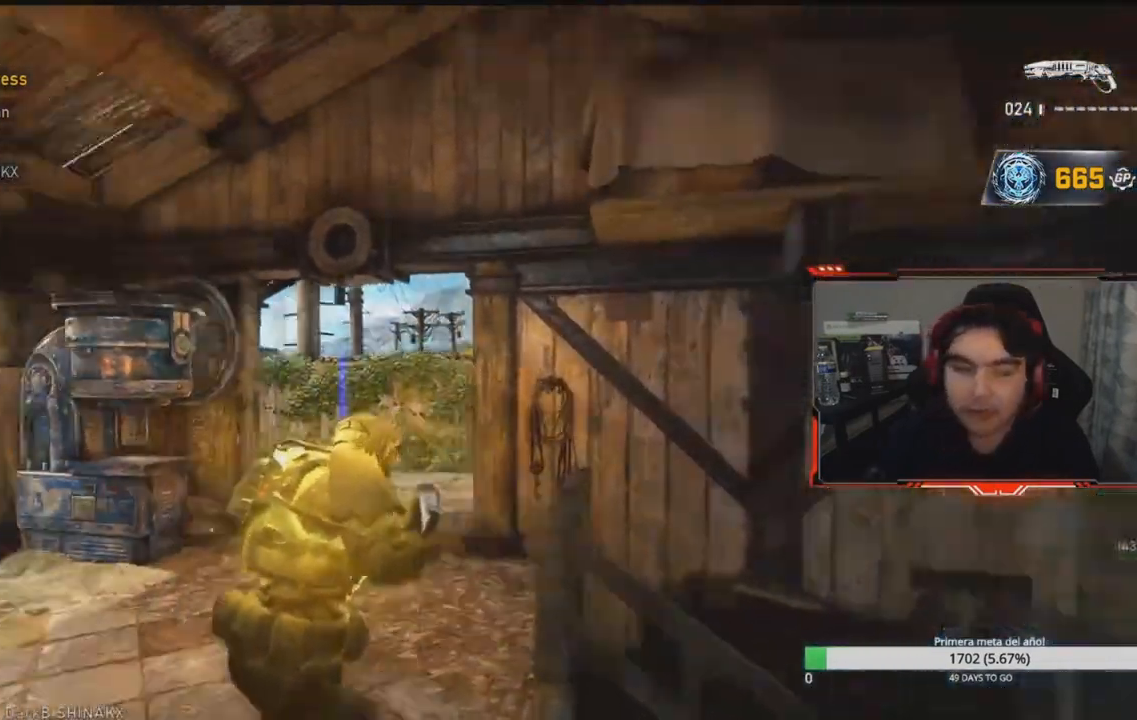
{"buttons": ["A", "R1"], "right_stick": "center", "events": [[17, "right_stick", "down-left"], [133, "right_stick", "center"], [317, "A", "down"], [467, "R1", "down"]]}
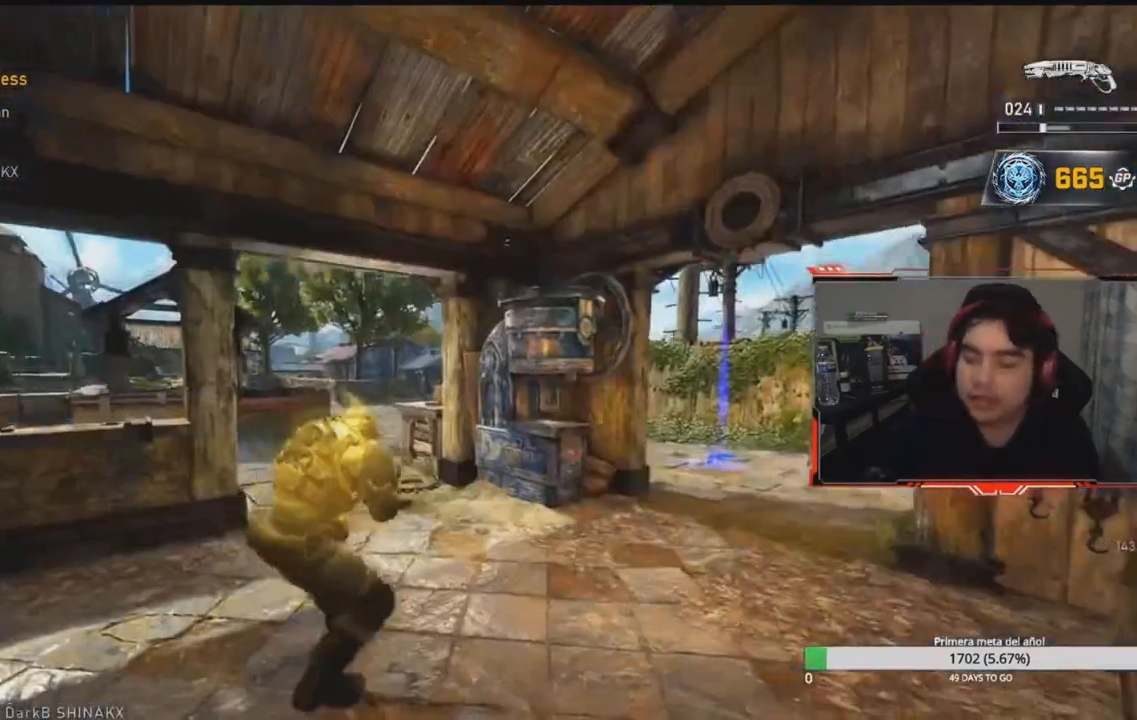
{"buttons": ["A"], "right_stick": "center", "events": [[50, "A", "up"], [67, "R1", "up"], [317, "A", "down"], [350, "right_stick", "left"], [467, "right_stick", "center"]]}